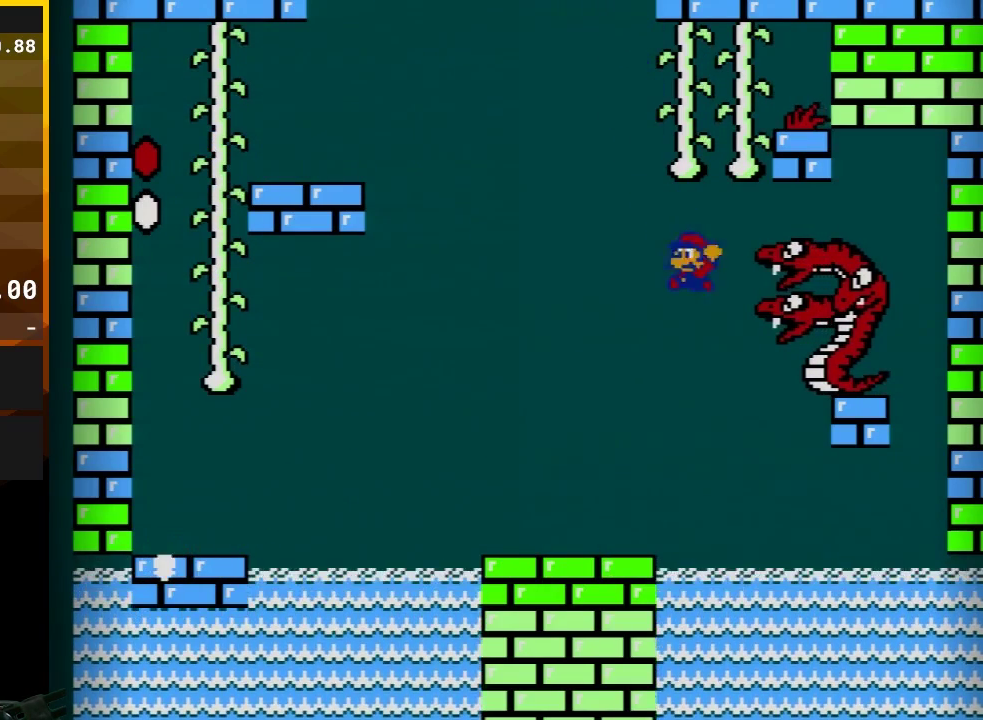
Gameplay with a controller (Nintendo layout); each line is a JSON object with the inputs held at the frame after it. "events" lists button and stick changes between this image and that frame as [ms after this image, input, new state], when the widget could be followed in between. Not read: L3 R3.
{"buttons": ["B", "DPAD_UP", "DPAD_LEFT"], "events": [[33, "DPAD_LEFT", "down"], [467, "A", "up"]]}
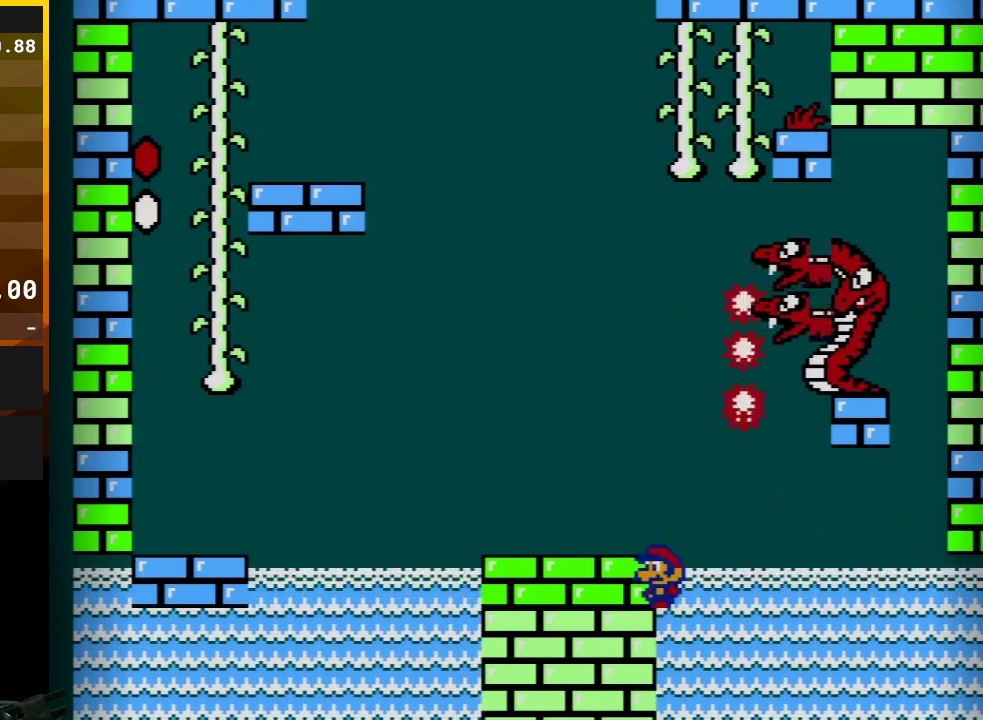
{"buttons": ["A", "B", "DPAD_UP", "DPAD_LEFT"], "events": [[200, "DPAD_LEFT", "up"], [250, "A", "down"], [250, "DPAD_LEFT", "down"]]}
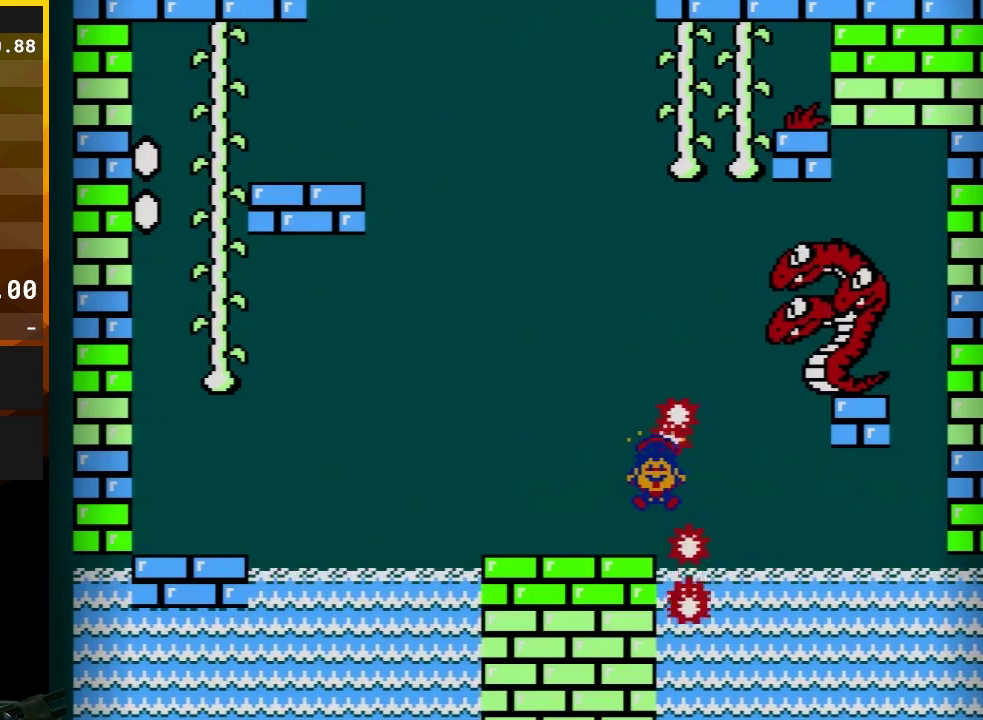
{"buttons": ["B"], "events": [[33, "DPAD_LEFT", "up"], [33, "DPAD_UP", "up"], [67, "A", "up"]]}
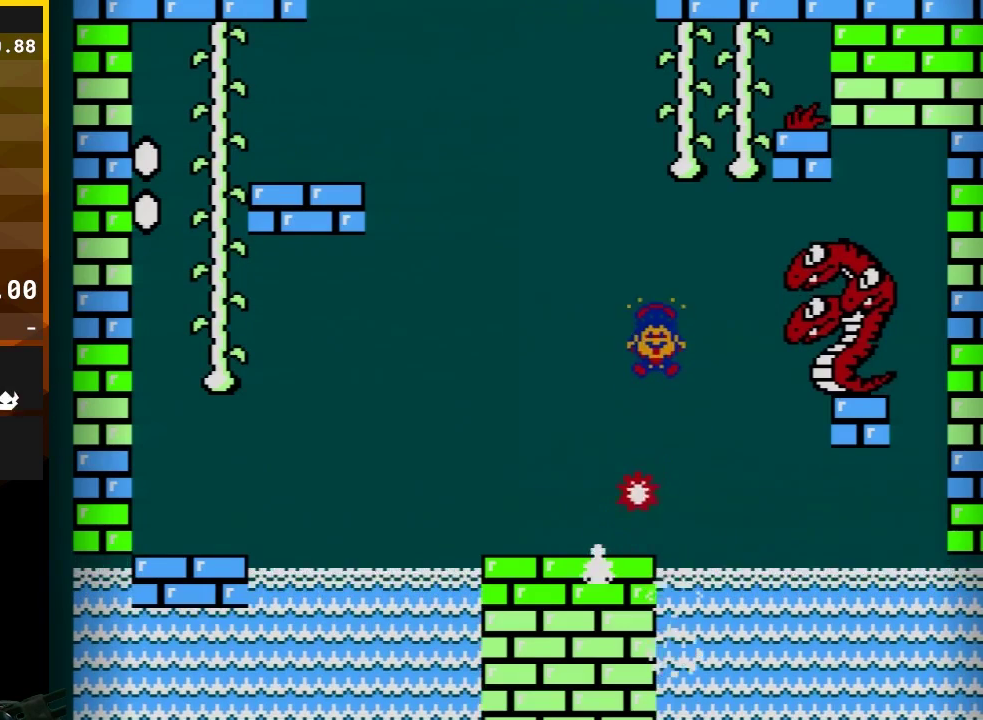
{"buttons": ["B"], "events": []}
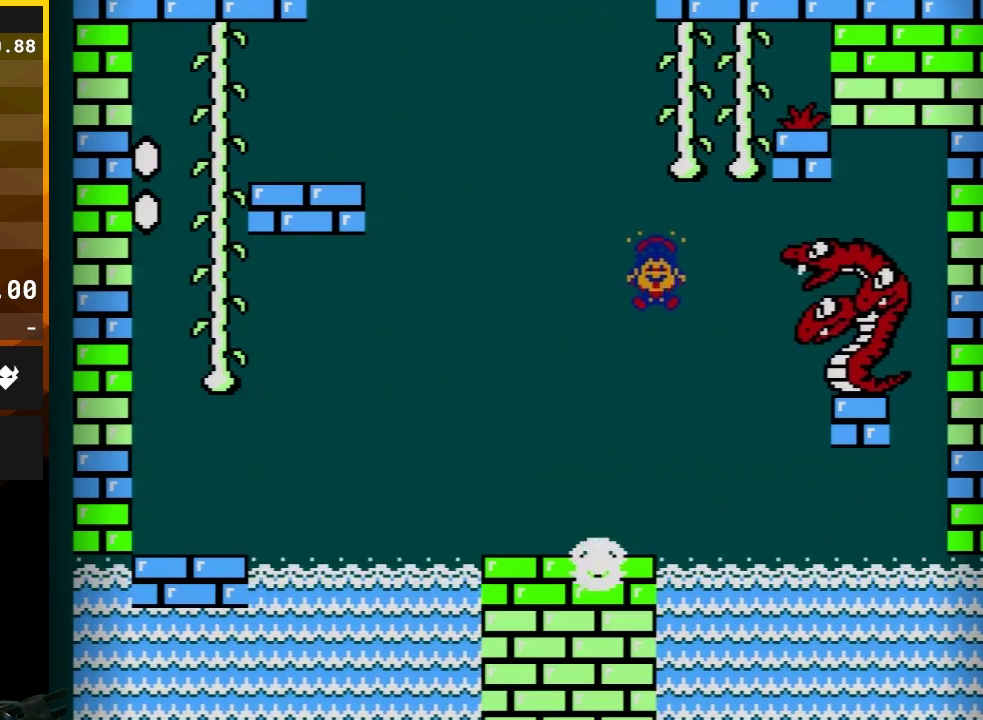
{"buttons": ["B"], "events": []}
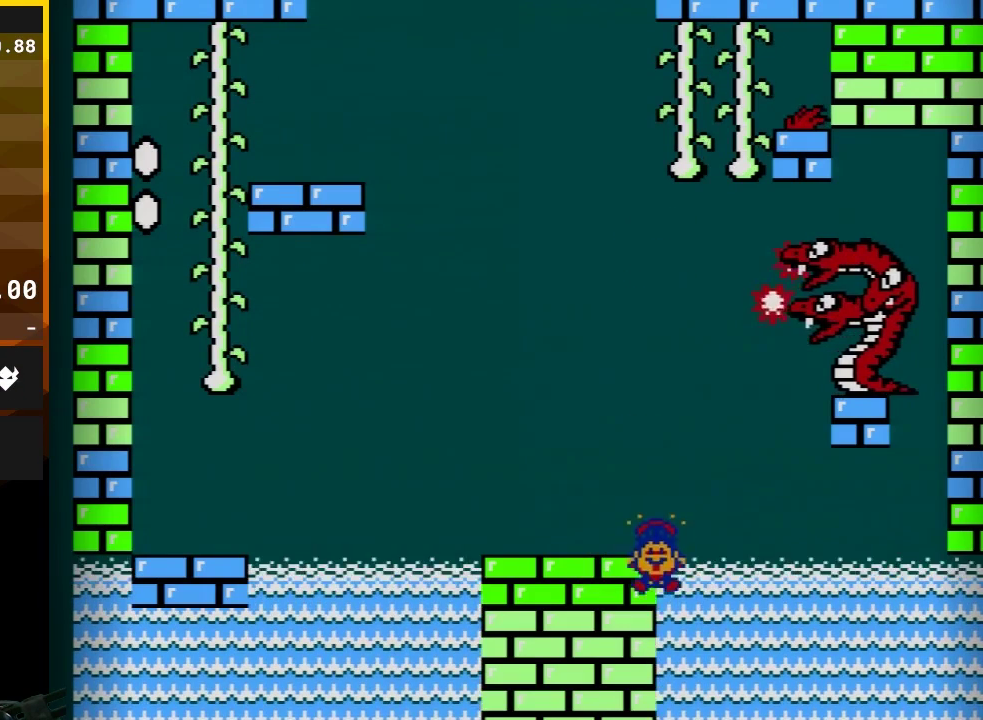
{"buttons": ["B"], "events": [[283, "A", "down"], [433, "A", "up"]]}
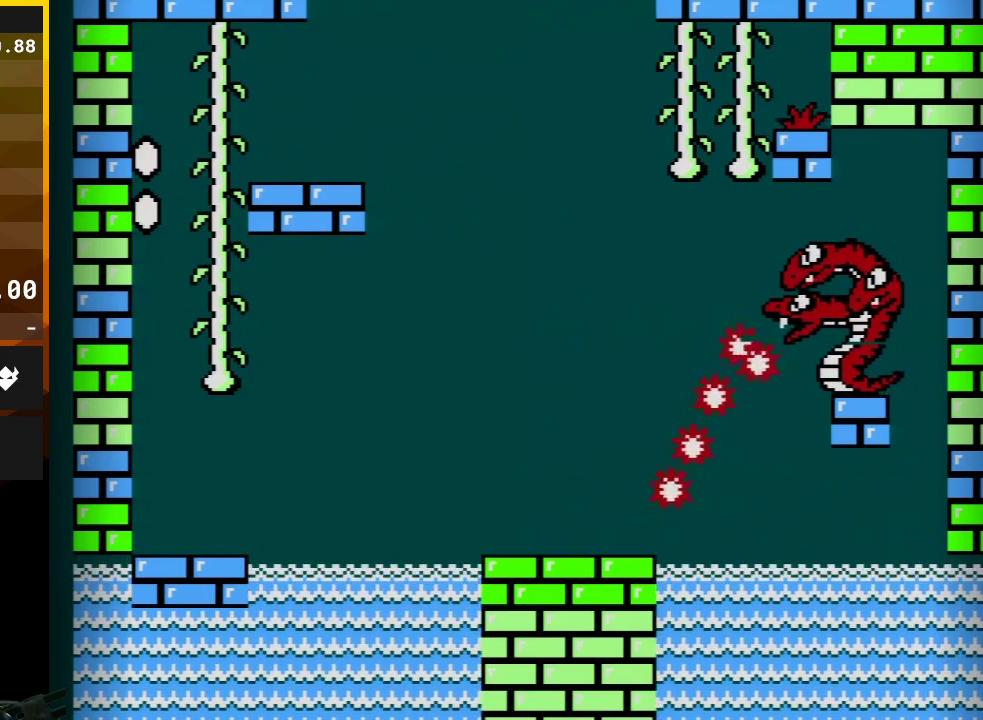
{"buttons": ["B"], "events": [[33, "A", "down"], [33, "DPAD_RIGHT", "down"], [100, "DPAD_RIGHT", "up"], [133, "A", "up"], [217, "A", "down"], [317, "DPAD_RIGHT", "down"], [350, "A", "up"], [417, "A", "down"], [417, "DPAD_RIGHT", "up"], [500, "A", "up"]]}
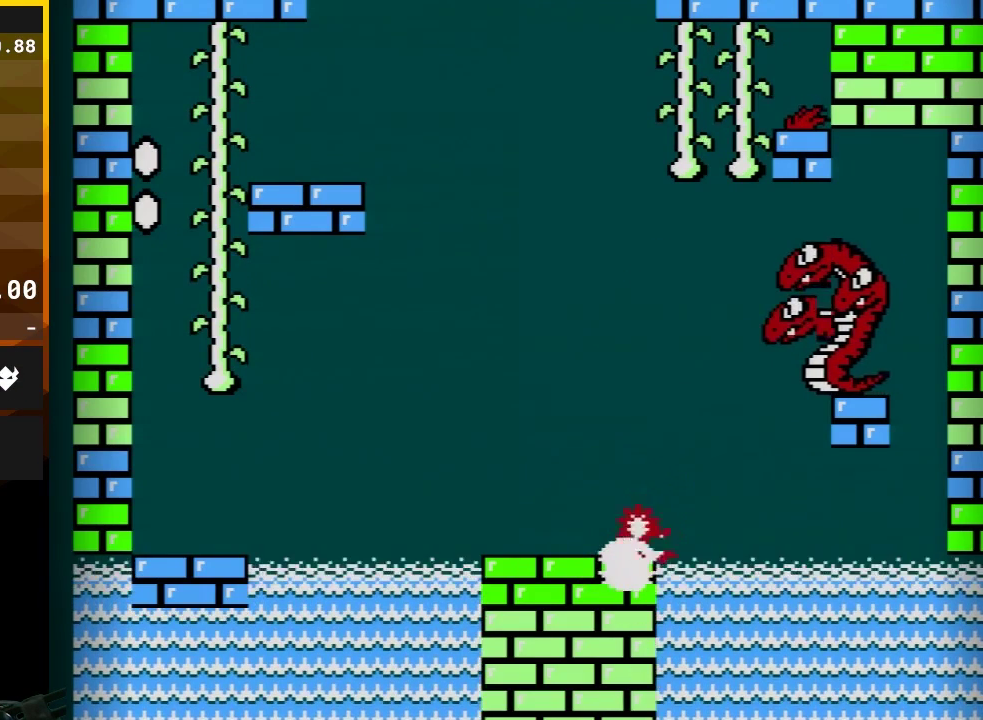
{"buttons": ["A", "B"], "events": [[33, "DPAD_RIGHT", "down"], [67, "A", "down"], [133, "DPAD_RIGHT", "up"], [183, "A", "up"], [267, "A", "down"], [350, "A", "up"], [433, "A", "down"]]}
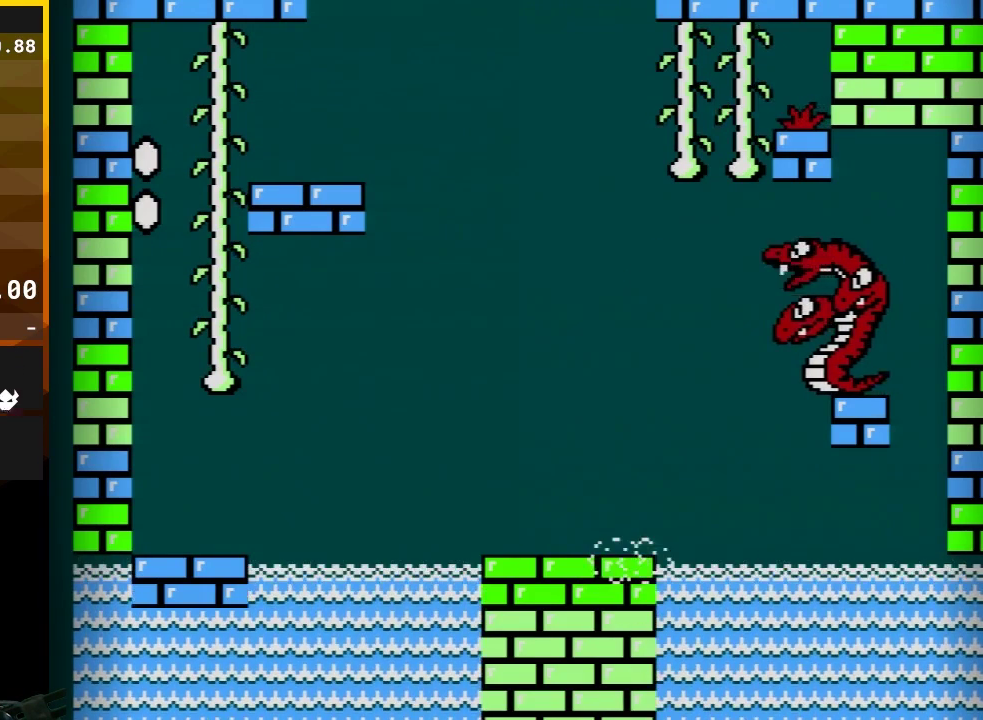
{"buttons": ["A", "B"], "events": [[67, "A", "up"], [133, "A", "down"], [267, "A", "up"], [267, "DPAD_RIGHT", "down"], [317, "A", "down"], [350, "DPAD_RIGHT", "up"], [417, "A", "up"], [500, "A", "down"]]}
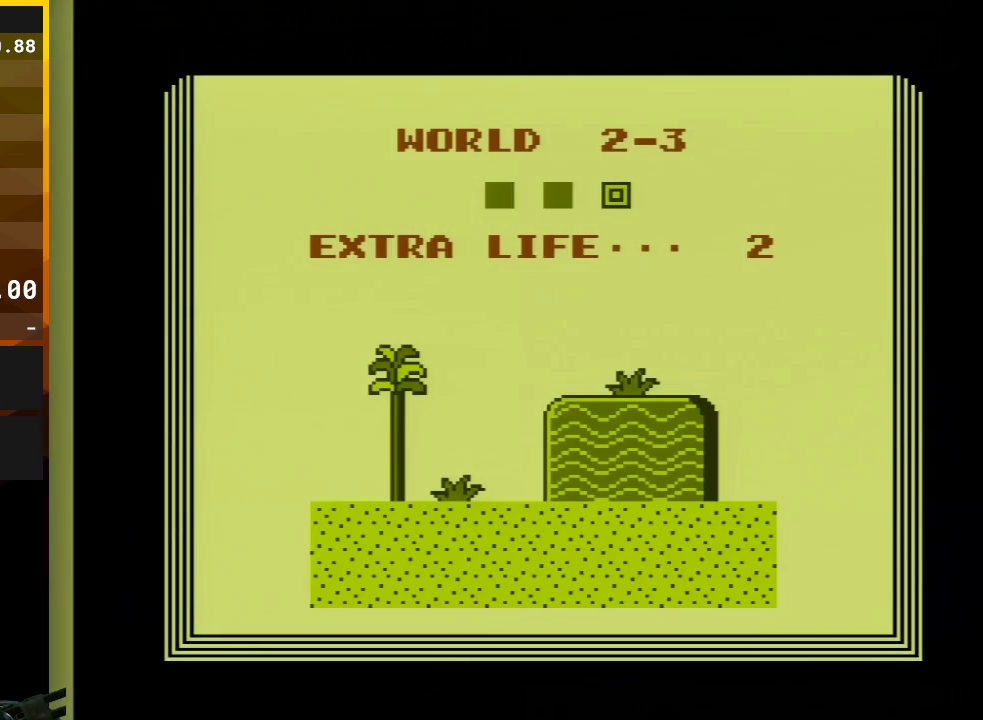
{"buttons": ["B", "DPAD_RIGHT"], "events": [[67, "A", "up"], [200, "A", "down"], [317, "A", "up"], [317, "DPAD_RIGHT", "down"], [417, "A", "down"], [417, "DPAD_RIGHT", "up"], [500, "A", "up"], [500, "DPAD_RIGHT", "down"]]}
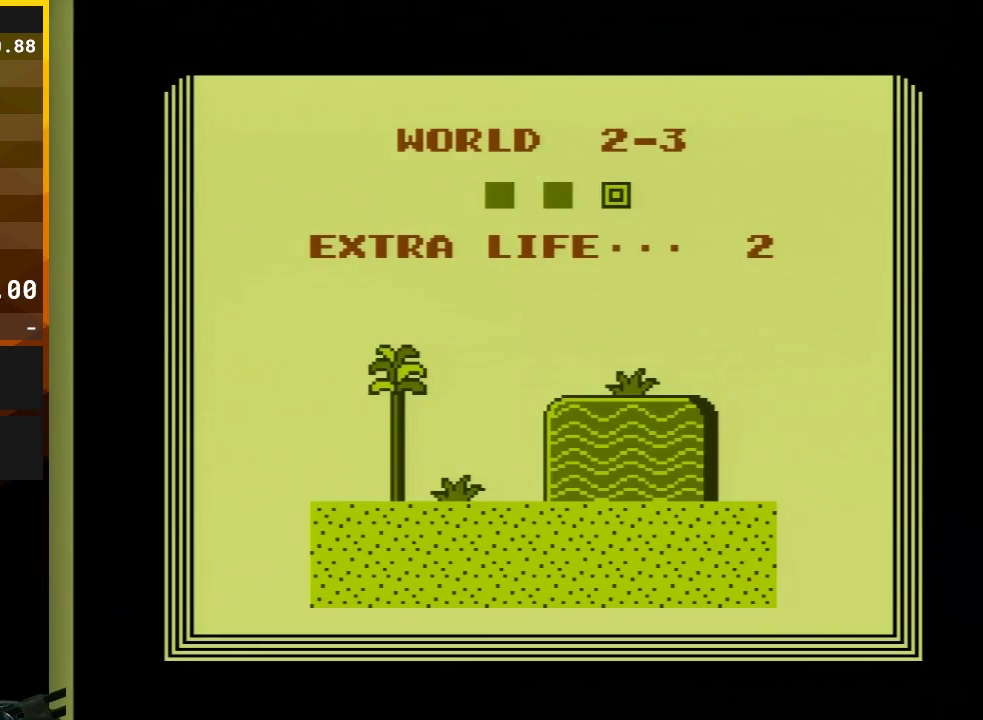
{"buttons": ["B"], "events": [[67, "A", "down"], [100, "DPAD_RIGHT", "up"], [167, "A", "up"]]}
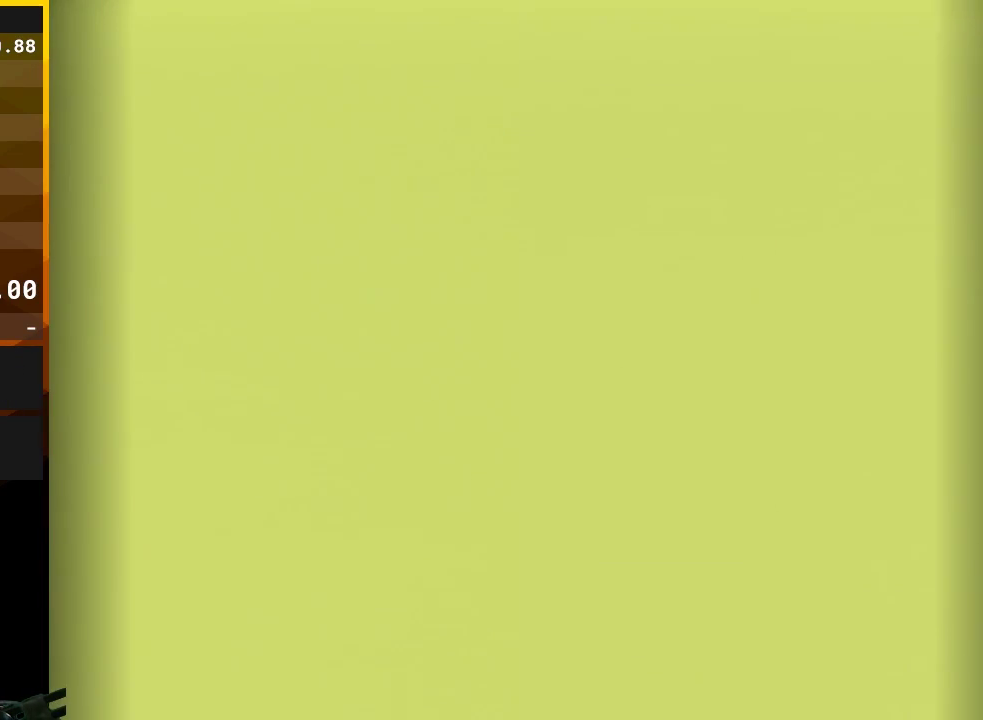
{"buttons": ["B"], "events": []}
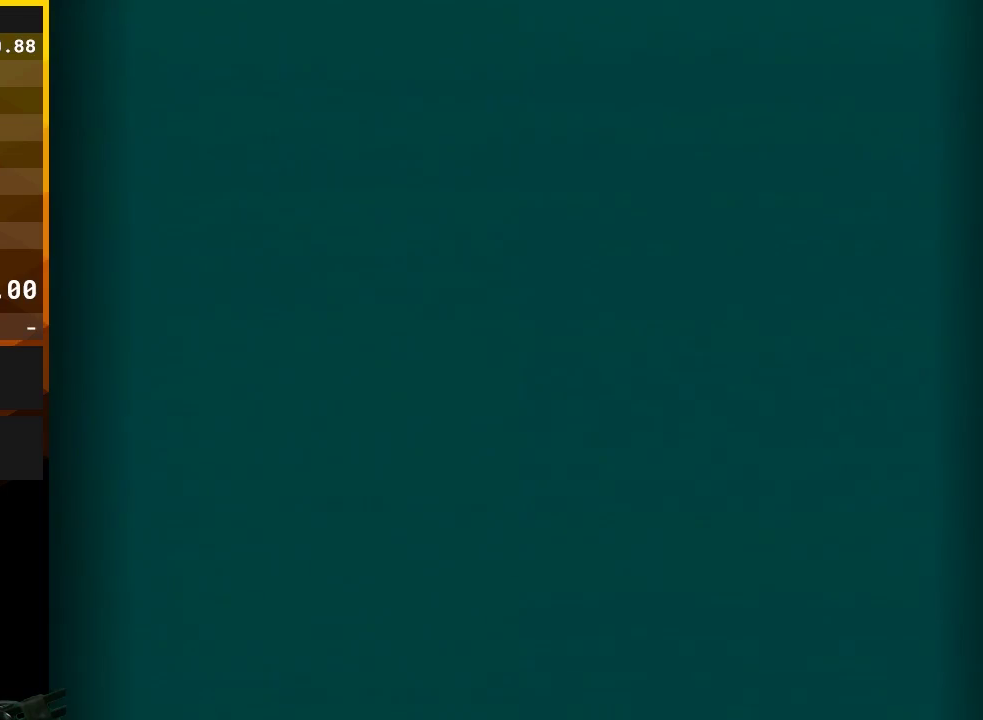
{"buttons": ["B"], "events": []}
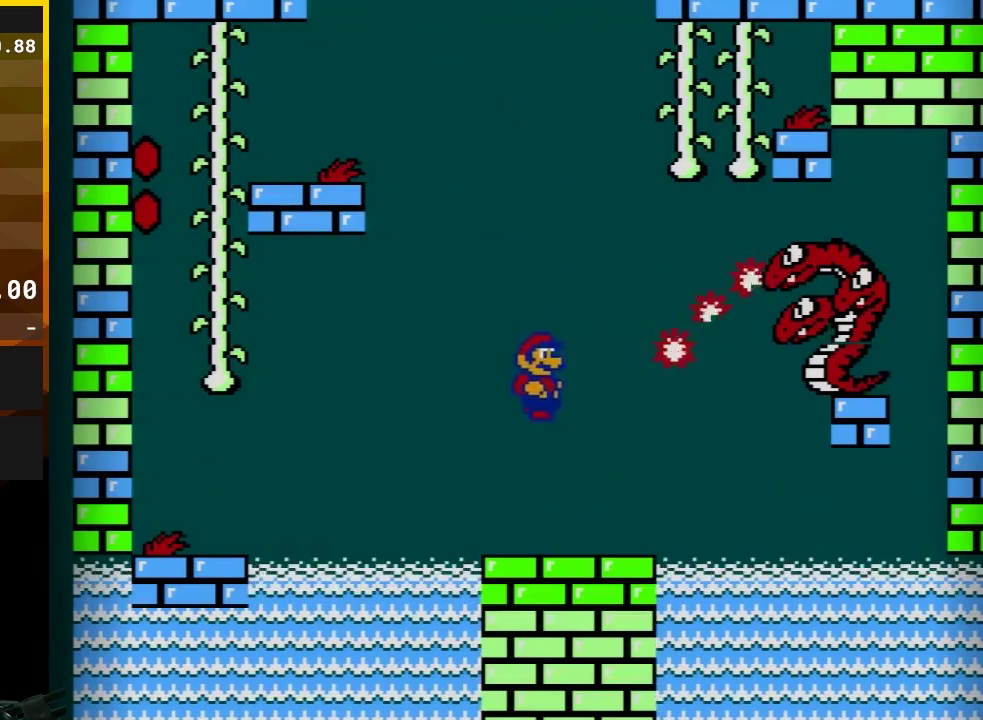
{"buttons": ["A", "B", "DPAD_LEFT"], "events": [[150, "DPAD_LEFT", "down"], [317, "A", "down"]]}
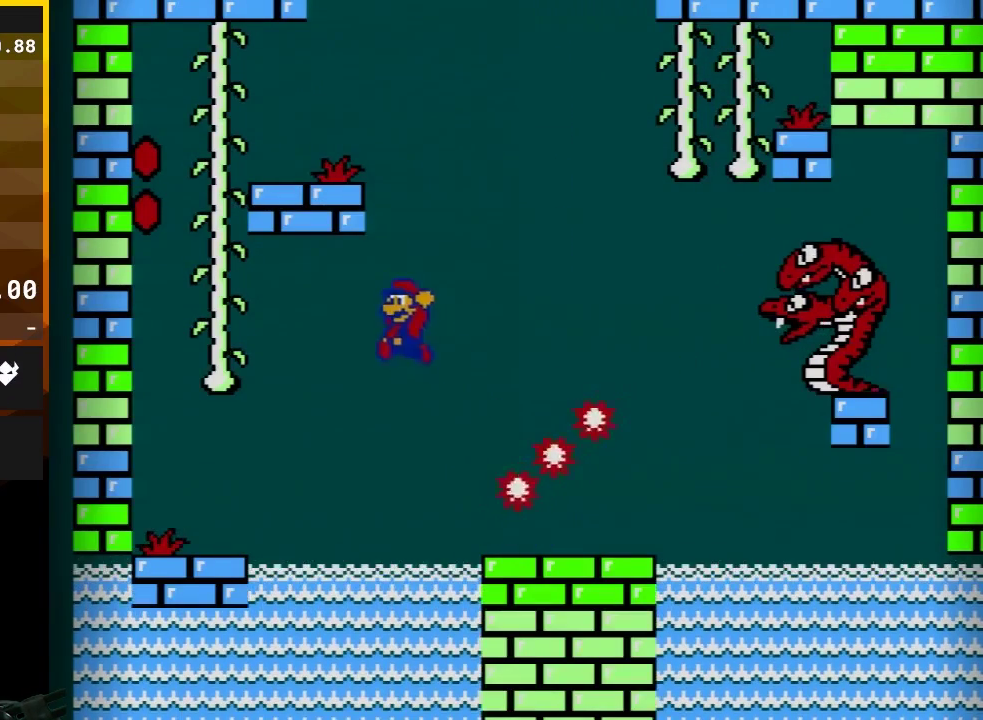
{"buttons": ["B", "DPAD_UP"], "events": [[300, "DPAD_UP", "down"], [417, "DPAD_LEFT", "up"], [483, "A", "up"]]}
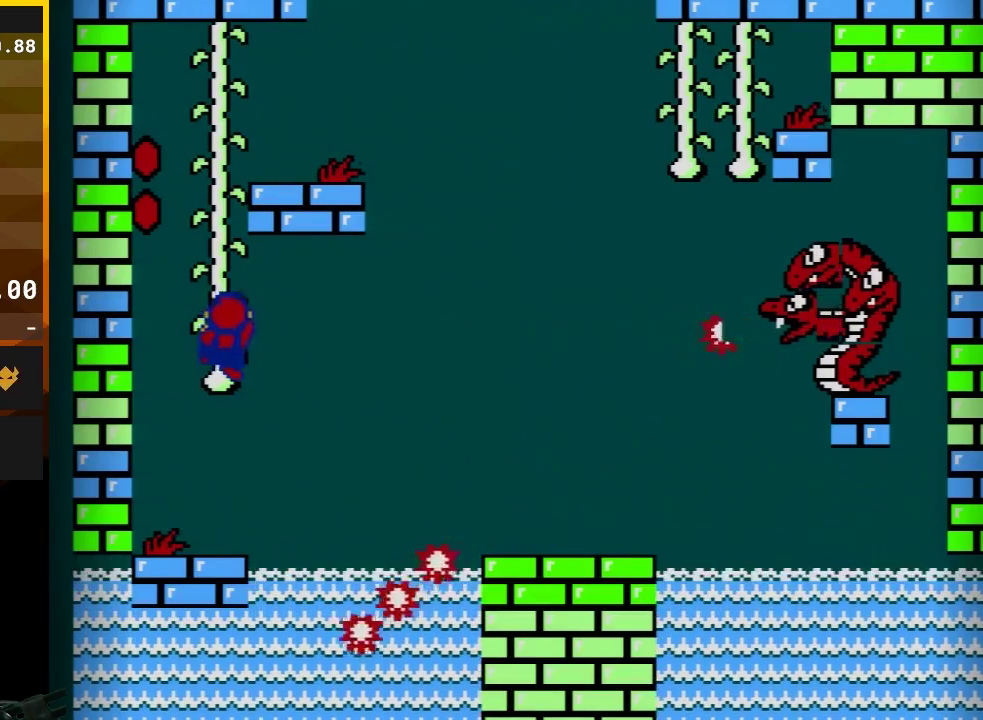
{"buttons": ["B", "DPAD_UP"], "events": []}
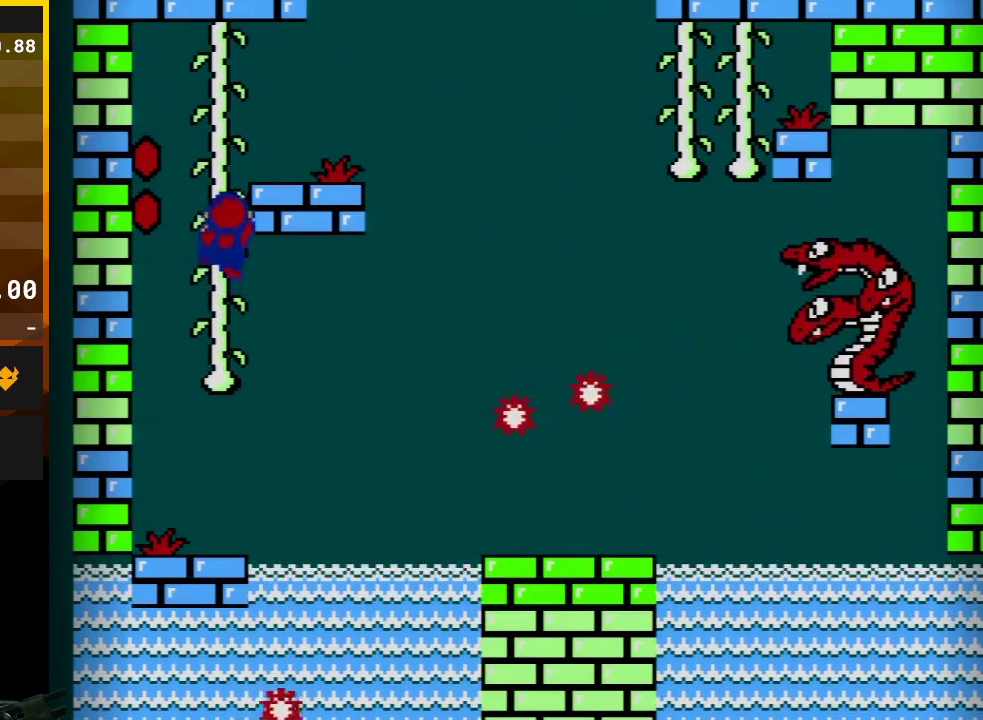
{"buttons": ["B", "DPAD_UP"], "events": []}
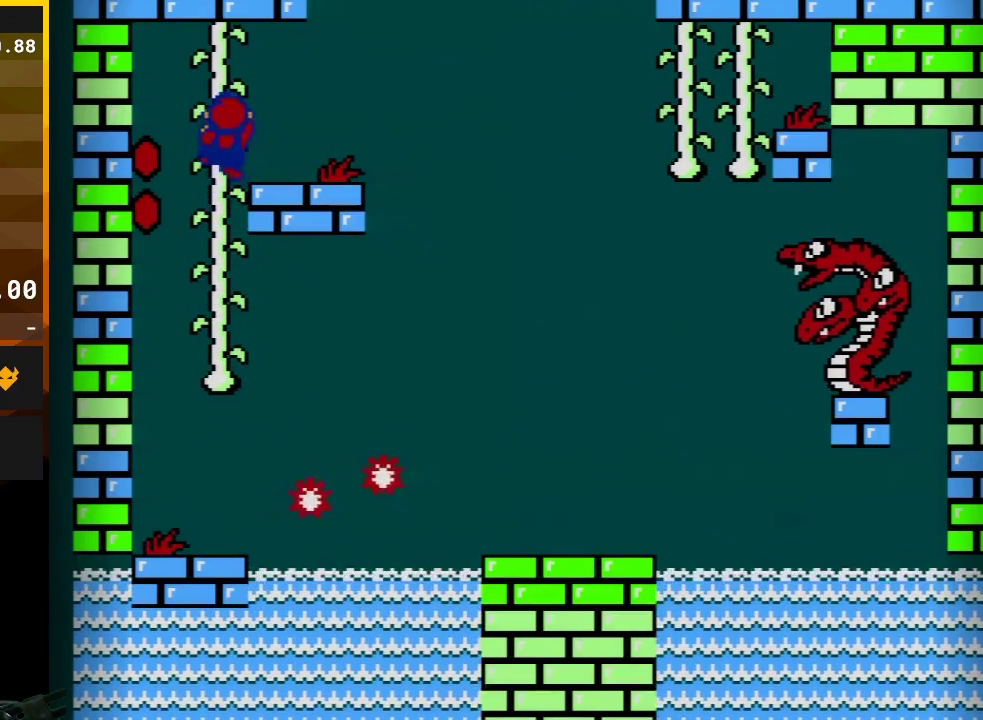
{"buttons": ["B"], "events": [[67, "DPAD_RIGHT", "down"], [67, "DPAD_UP", "up"], [200, "DPAD_RIGHT", "up"], [350, "DPAD_LEFT", "down"], [483, "DPAD_LEFT", "up"]]}
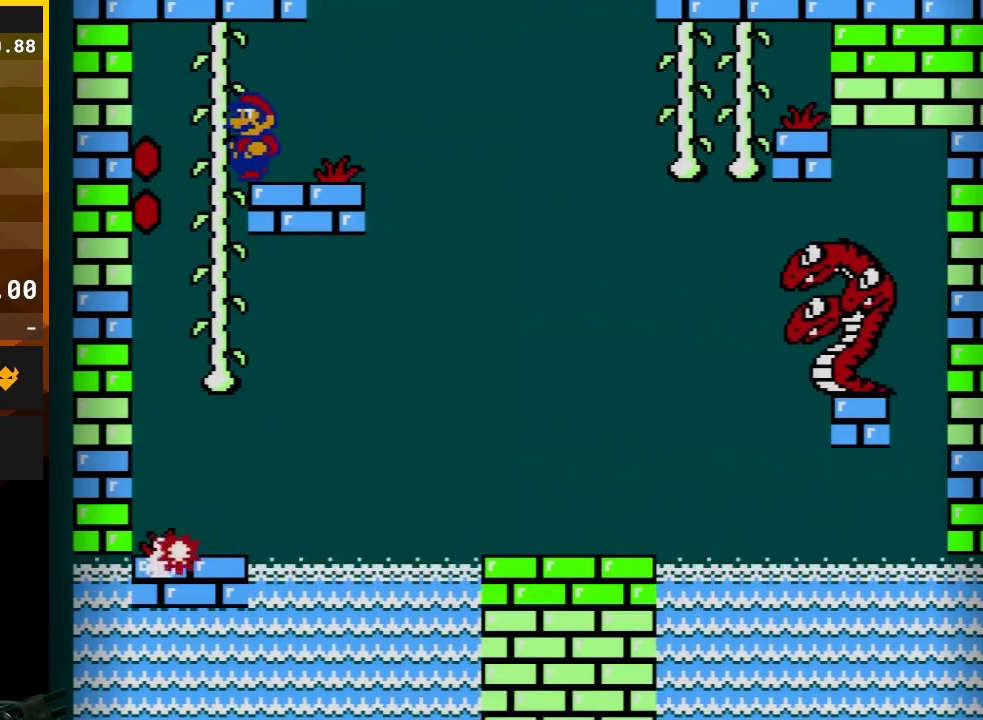
{"buttons": ["A", "B", "DPAD_DOWN", "DPAD_RIGHT"], "events": [[133, "DPAD_RIGHT", "down"], [450, "A", "down"], [450, "DPAD_DOWN", "down"]]}
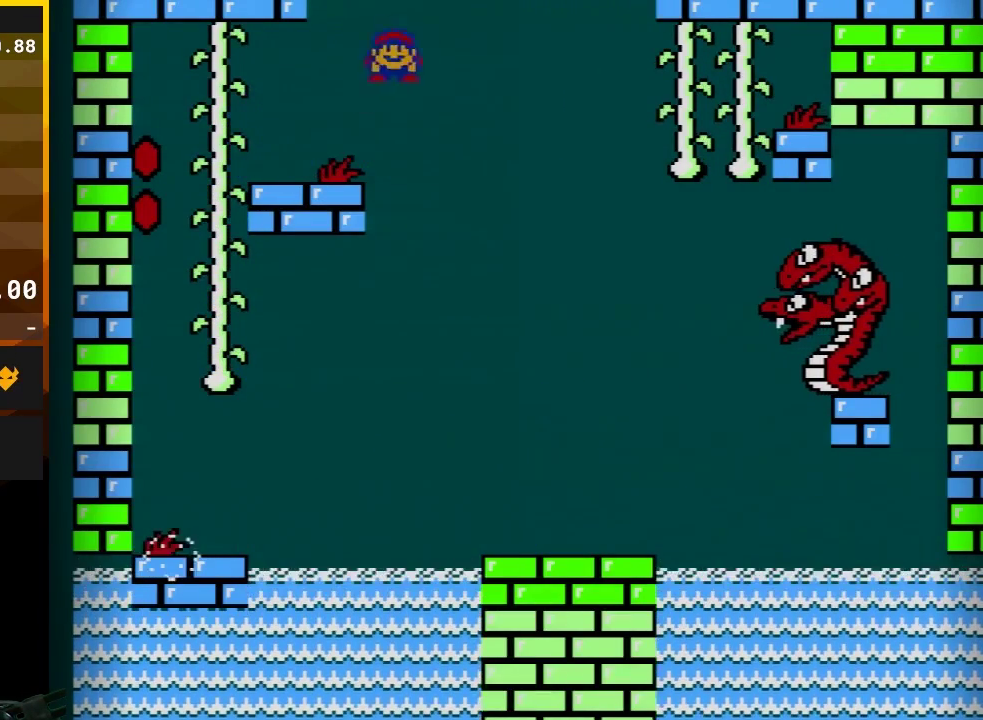
{"buttons": ["A", "B", "DPAD_UP", "DPAD_RIGHT"], "events": [[200, "DPAD_DOWN", "up"], [483, "DPAD_UP", "down"]]}
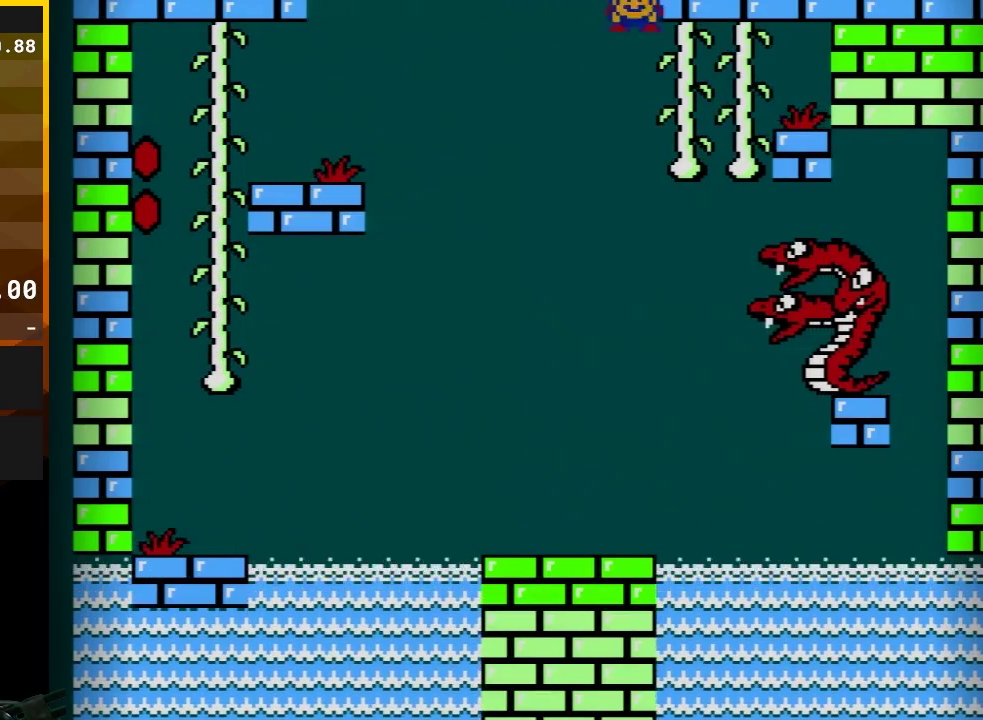
{"buttons": ["B", "DPAD_UP"], "events": [[333, "DPAD_RIGHT", "up"], [417, "A", "up"]]}
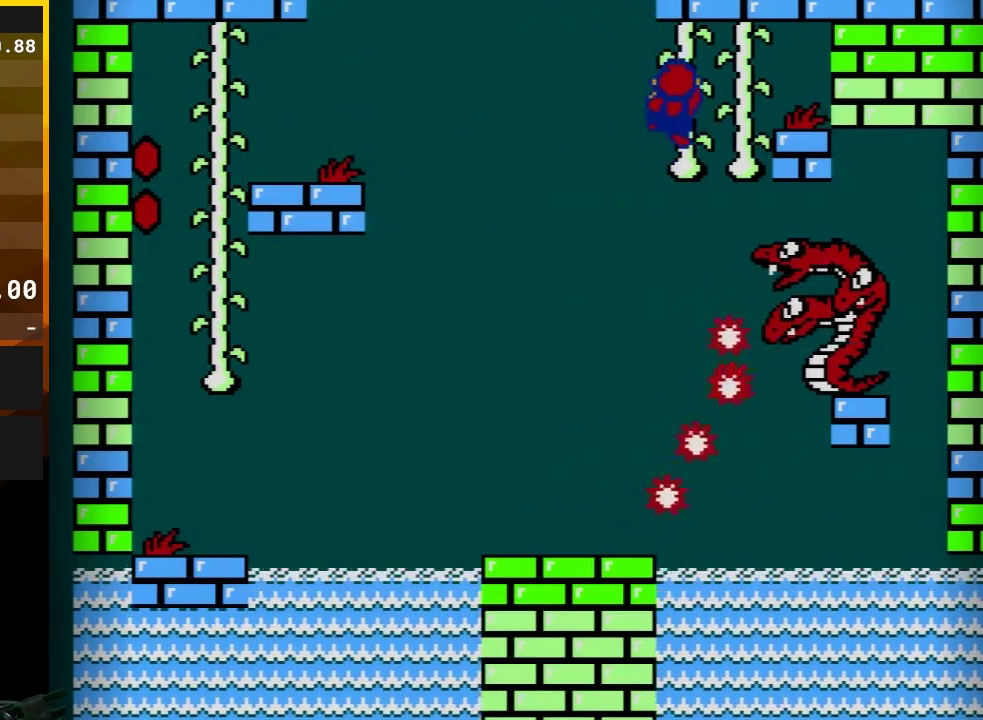
{"buttons": ["B", "DPAD_UP", "DPAD_RIGHT"], "events": [[83, "DPAD_UP", "up"], [167, "DPAD_UP", "down"], [333, "DPAD_RIGHT", "down"]]}
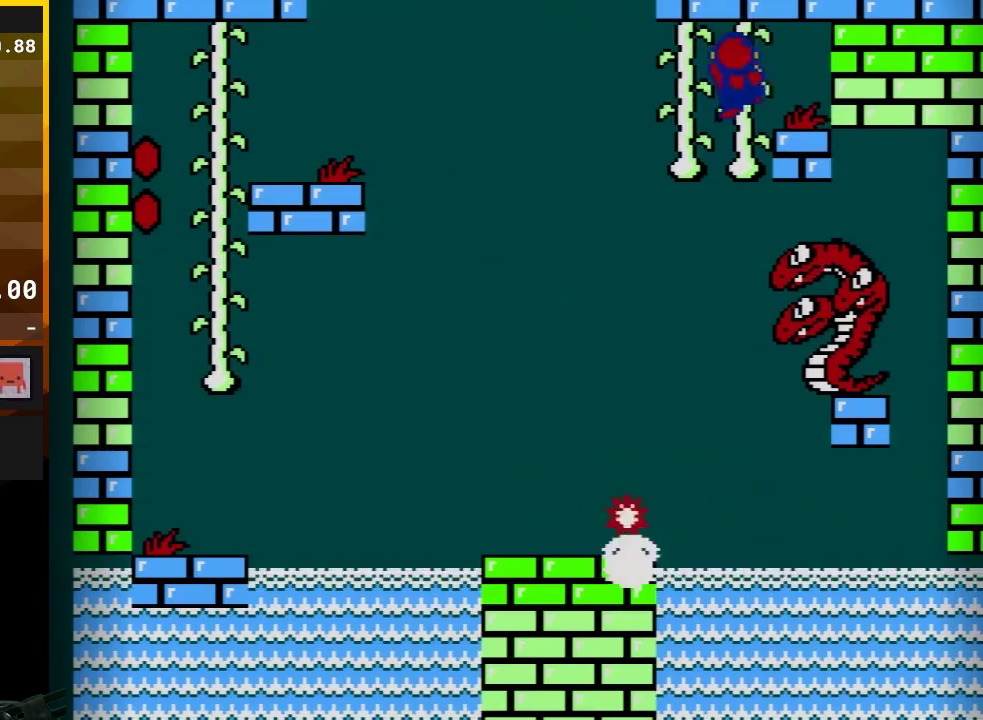
{"buttons": [], "events": [[300, "DPAD_UP", "up"], [333, "DPAD_RIGHT", "up"], [483, "B", "up"]]}
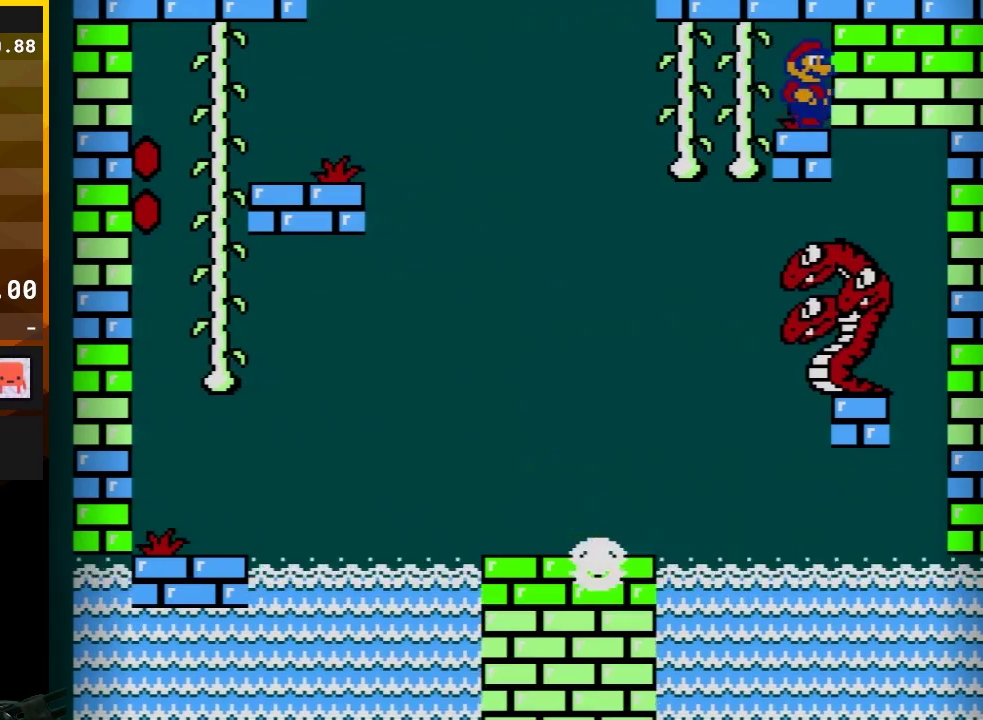
{"buttons": ["B", "DPAD_LEFT"], "events": [[83, "B", "down"], [200, "DPAD_LEFT", "down"]]}
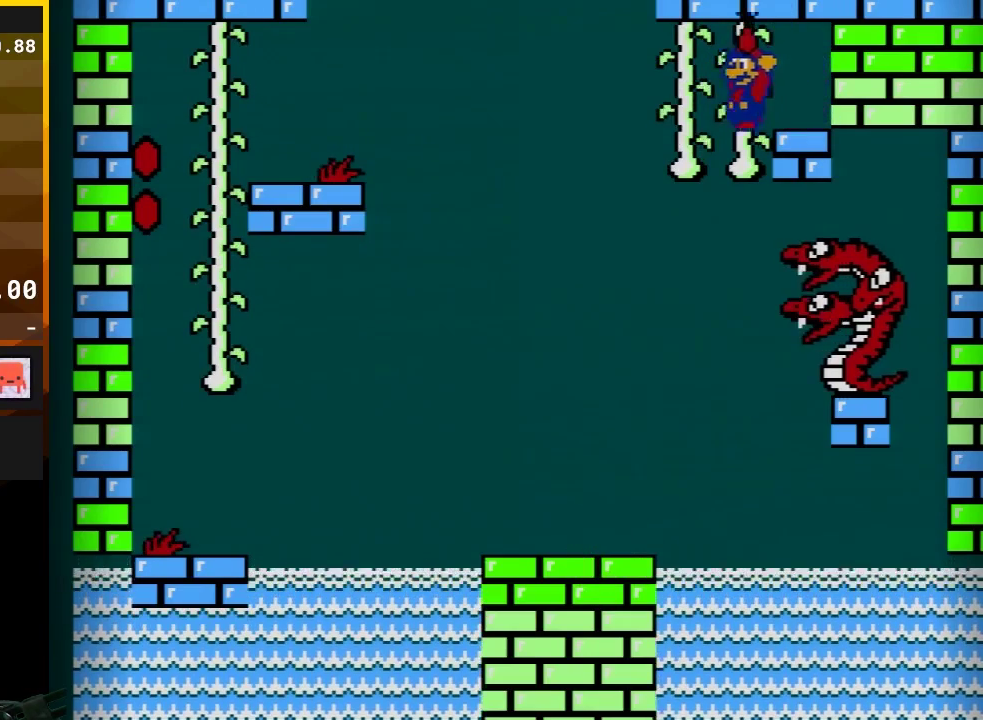
{"buttons": ["B"], "events": [[200, "DPAD_LEFT", "up"], [200, "DPAD_RIGHT", "down"], [267, "B", "up"], [333, "B", "down"], [417, "DPAD_RIGHT", "up"]]}
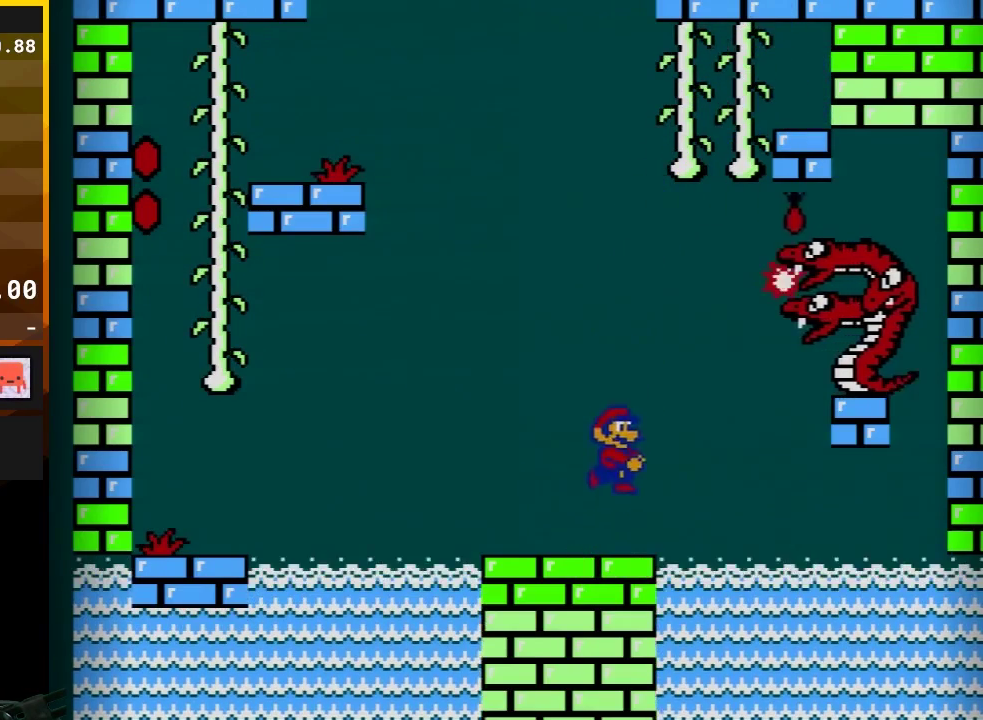
{"buttons": ["B", "DPAD_LEFT"], "events": [[83, "DPAD_LEFT", "down"], [200, "DPAD_LEFT", "up"], [400, "DPAD_LEFT", "down"]]}
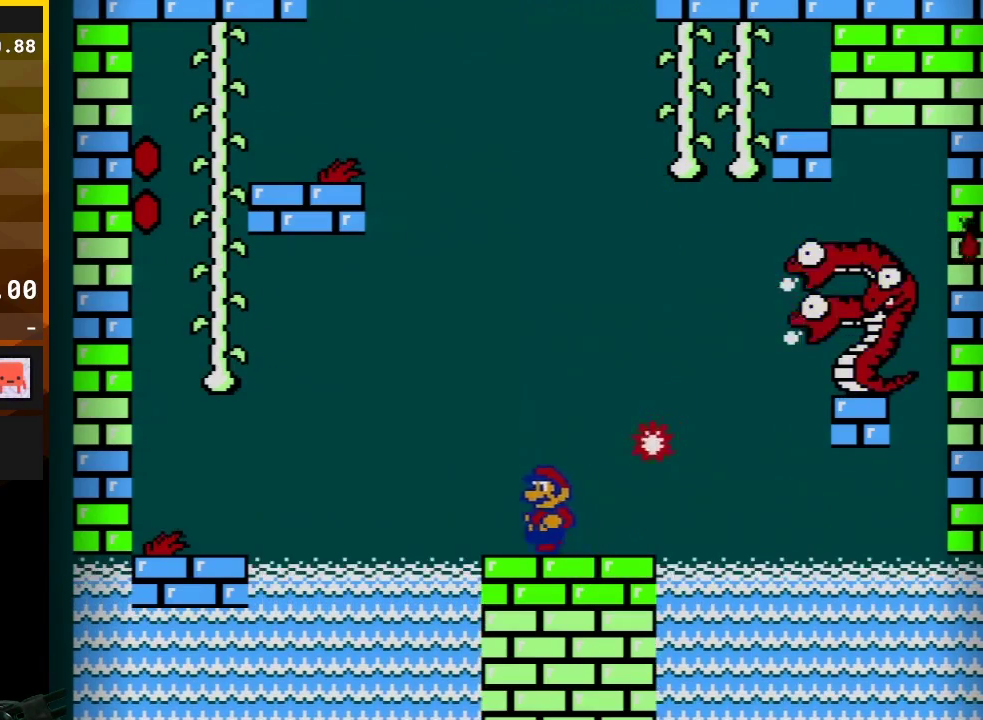
{"buttons": ["B"], "events": [[50, "DPAD_LEFT", "up"], [83, "A", "down"], [133, "DPAD_RIGHT", "down"], [417, "A", "up"], [483, "DPAD_RIGHT", "up"]]}
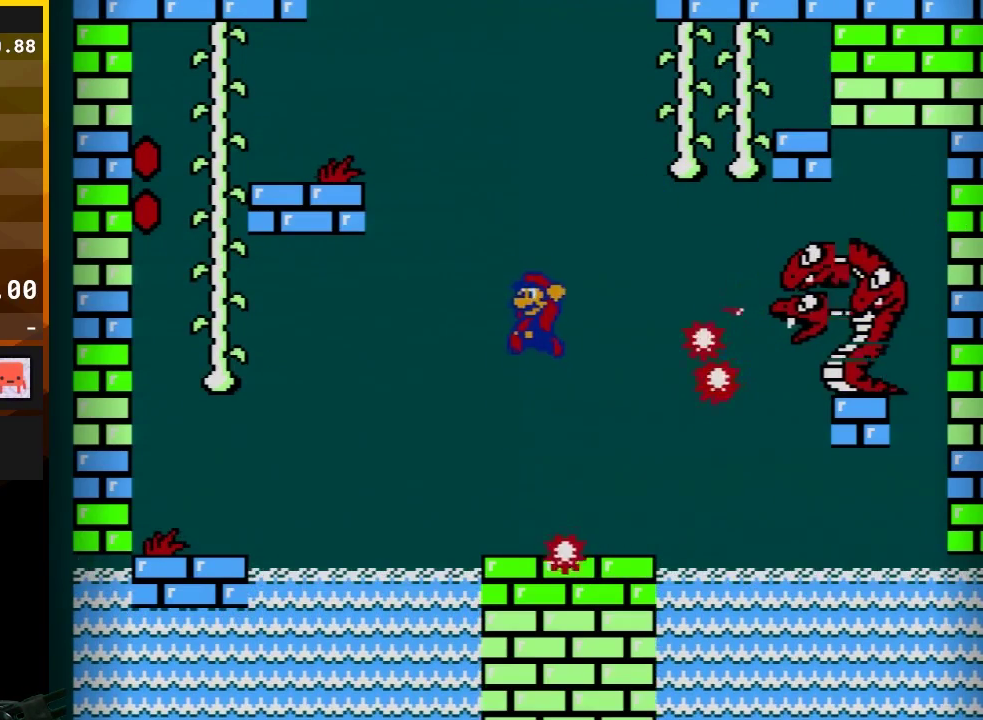
{"buttons": ["A", "B", "DPAD_LEFT"], "events": [[267, "DPAD_LEFT", "down"], [417, "A", "down"]]}
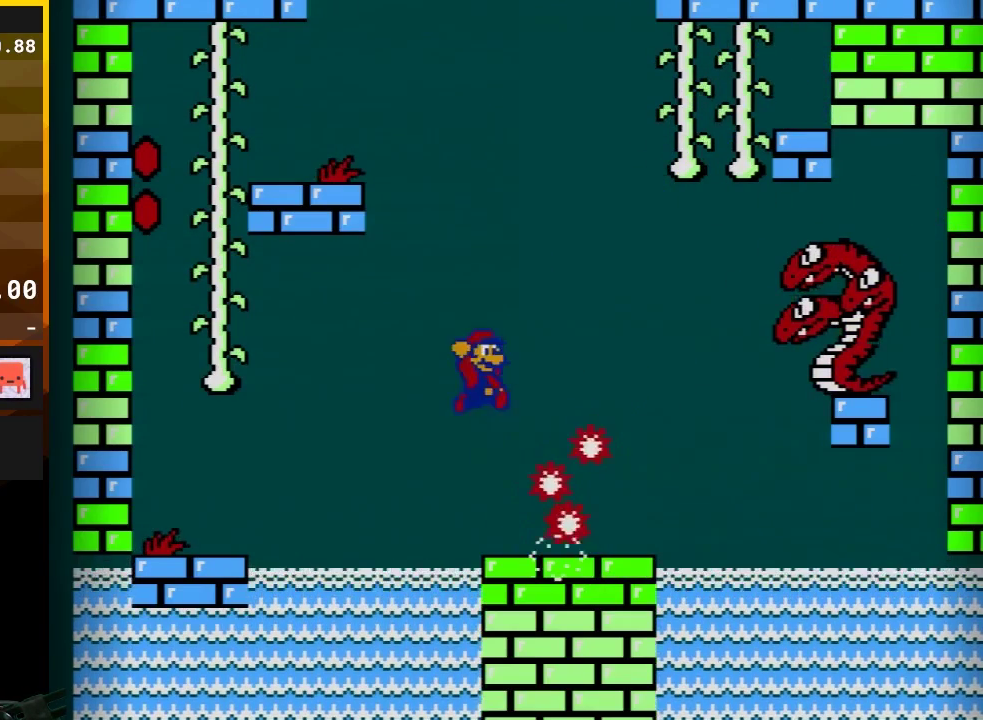
{"buttons": ["B", "DPAD_RIGHT"], "events": [[17, "DPAD_LEFT", "up"], [67, "DPAD_RIGHT", "down"], [450, "A", "up"]]}
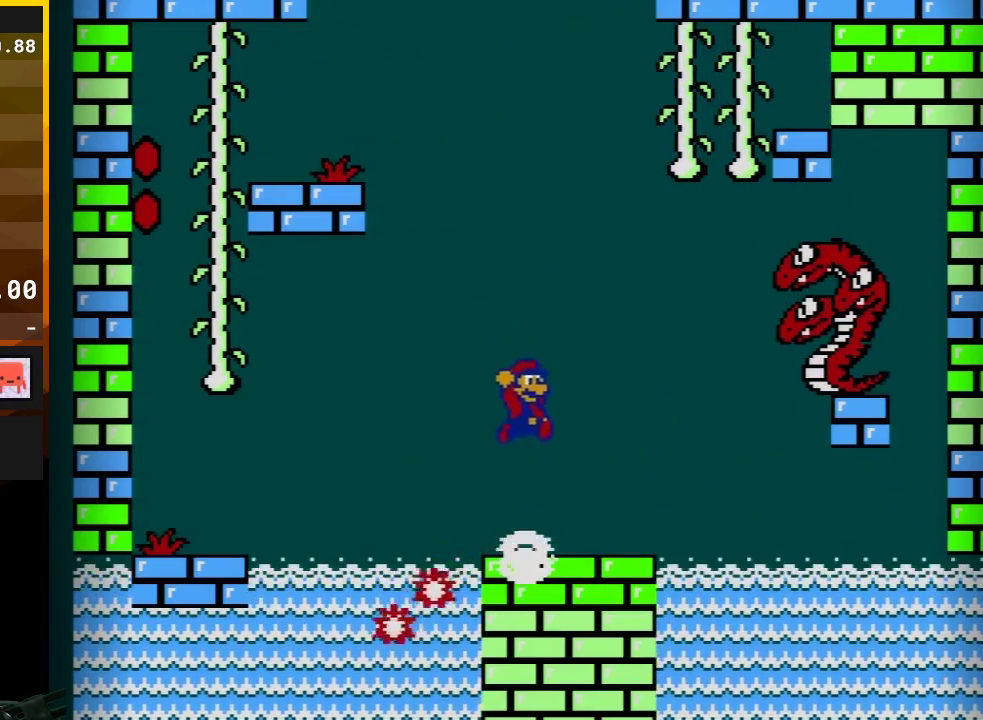
{"buttons": ["B", "DPAD_LEFT"], "events": [[17, "DPAD_RIGHT", "up"], [100, "DPAD_LEFT", "down"]]}